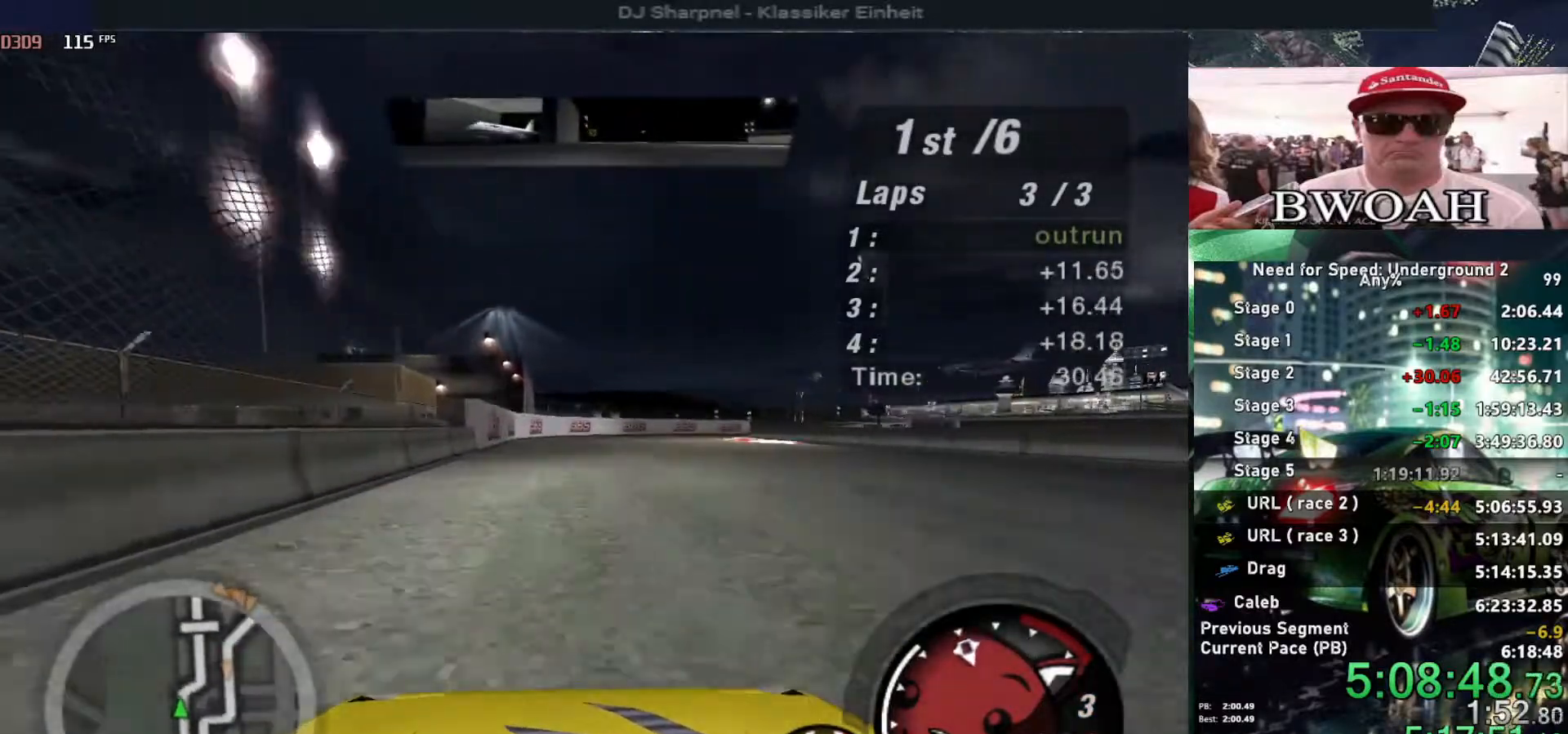
Gameplay with keyboard; each line is a JSON object with the keys held at the frame after it. "events" lists presses ("down") and releases ("up") of "alt", "ctrl", "down", "escape", "left", "r", "return", "right", "shift", "space", "super", "t", "tab", "u" and "up" between this image and that frame as [ms after this image, input, new state], when the widget could be followed in between. No other keys are recorded. Mouse input is not recorded.
{"keys": ["up"], "events": [[16, "right", "down"], [166, "right", "up"], [250, "right", "down"], [433, "right", "up"]]}
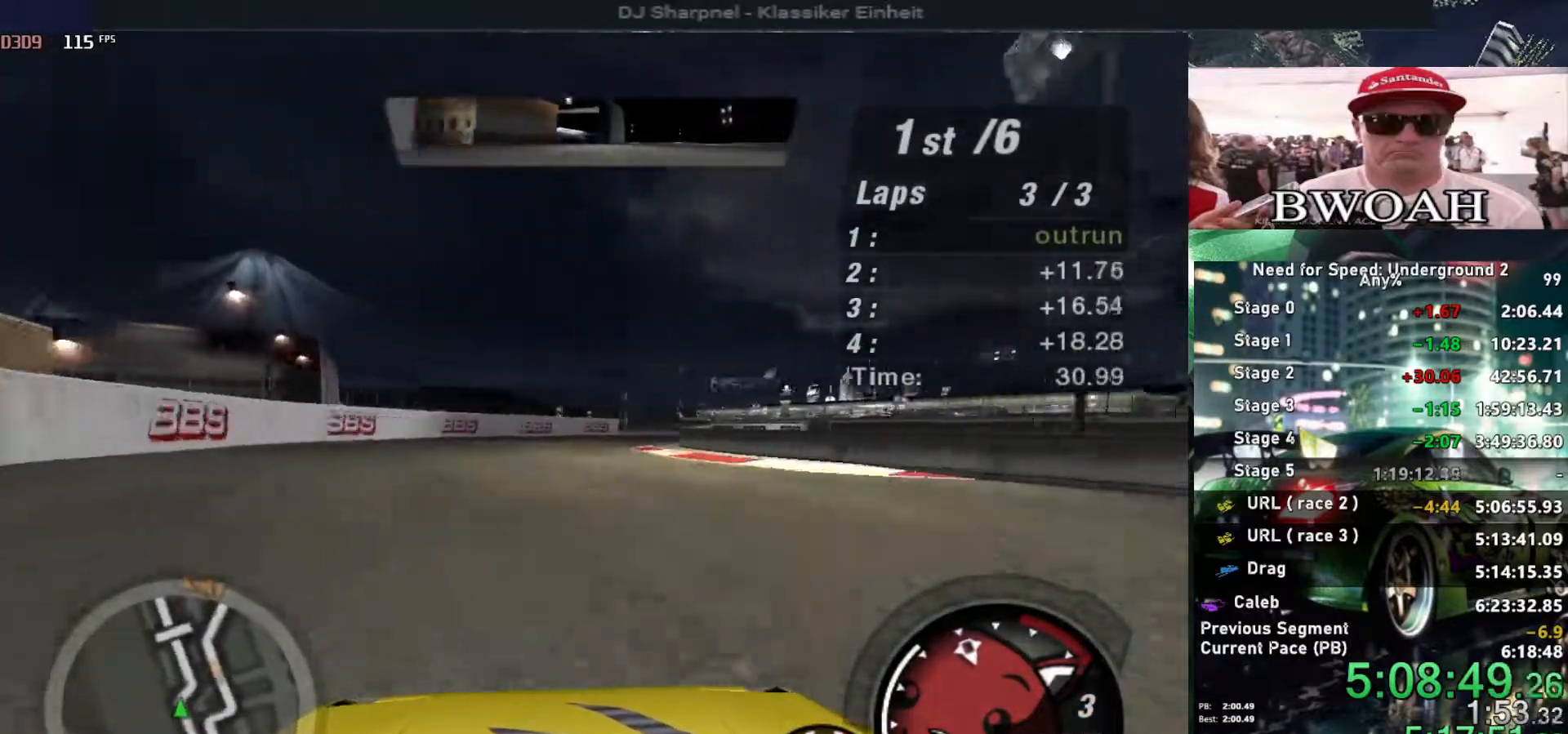
{"keys": ["right", "up"], "events": [[183, "right", "down"], [366, "right", "up"], [466, "right", "down"]]}
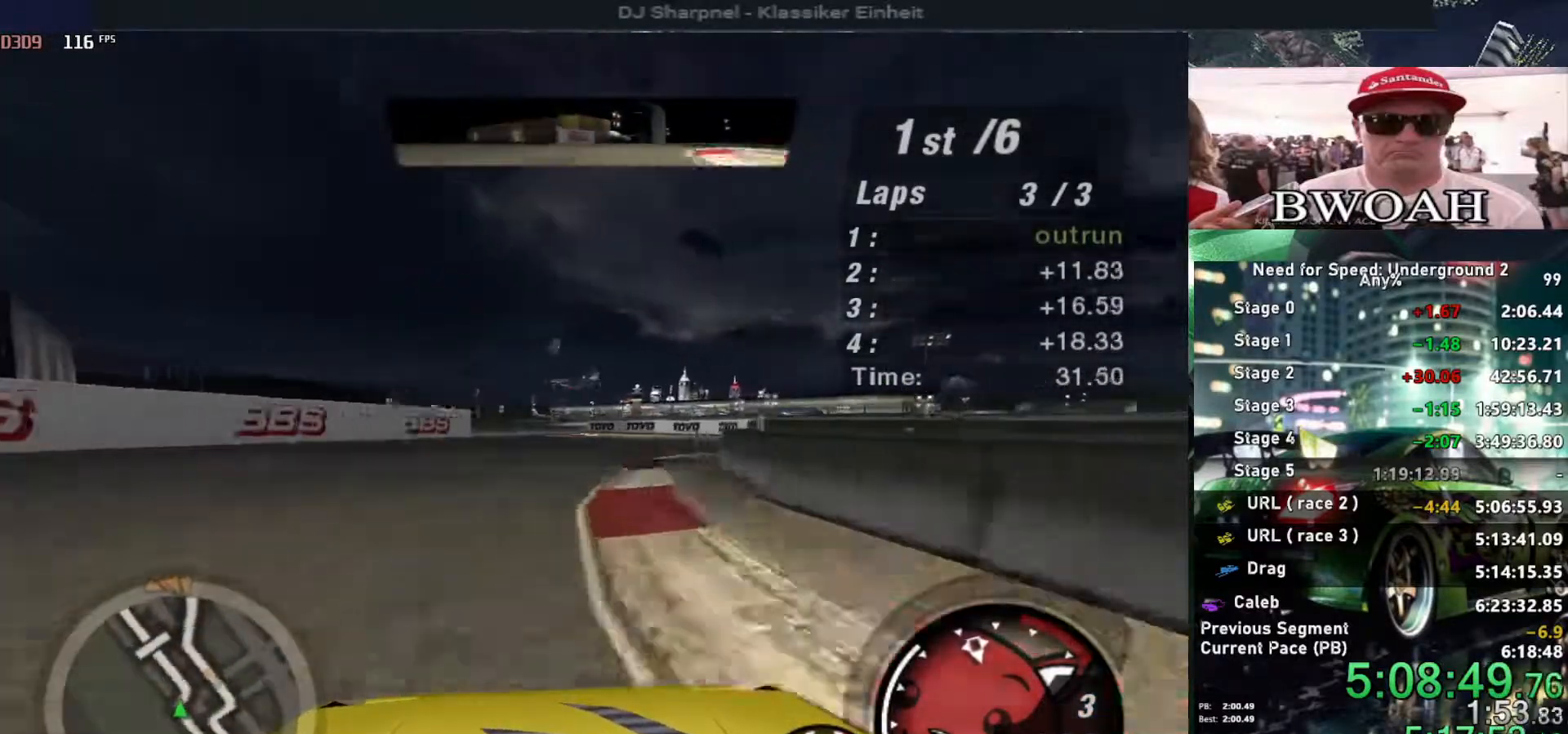
{"keys": ["up"], "events": [[50, "right", "up"]]}
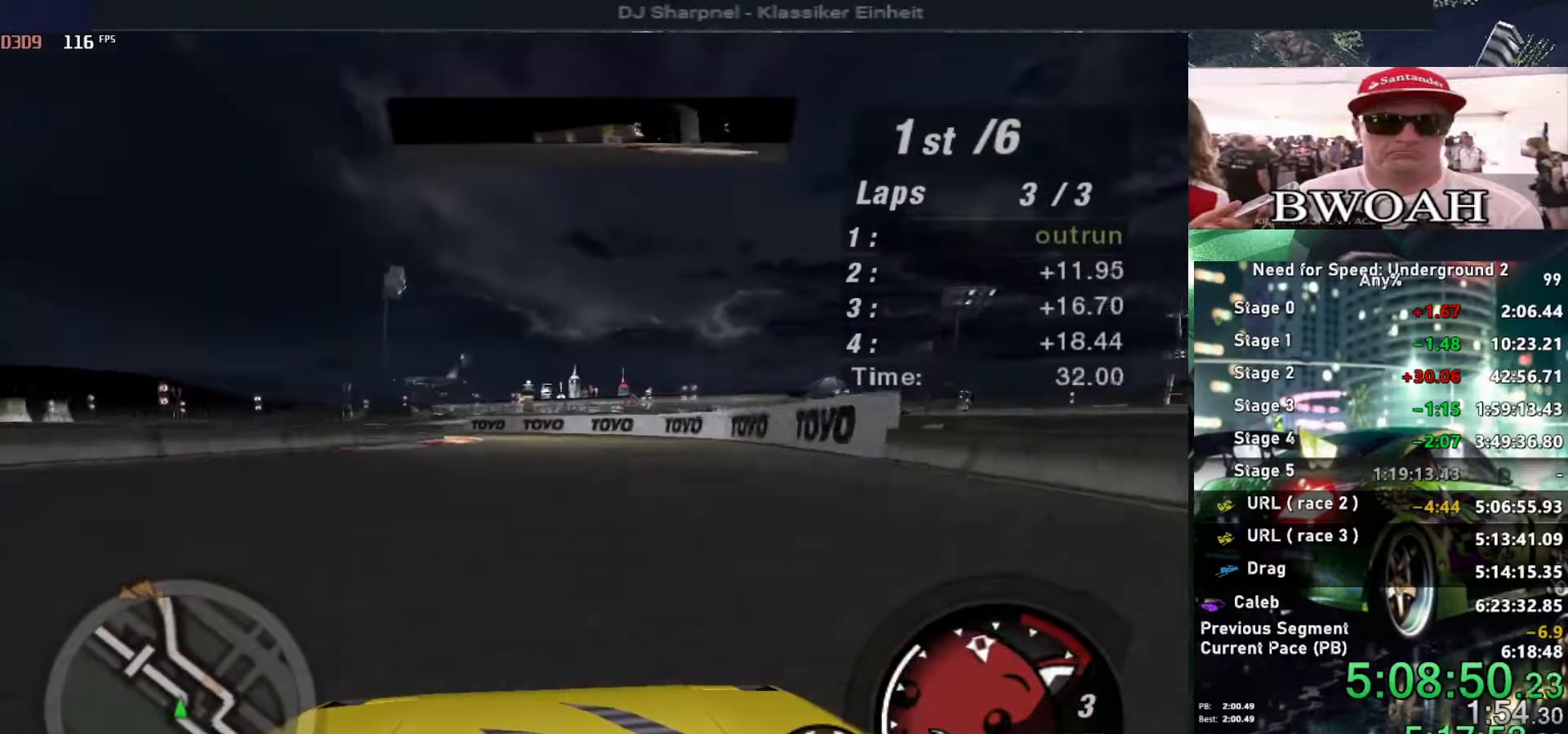
{"keys": ["left", "up"], "events": [[150, "left", "down"], [300, "left", "up"], [350, "left", "down"]]}
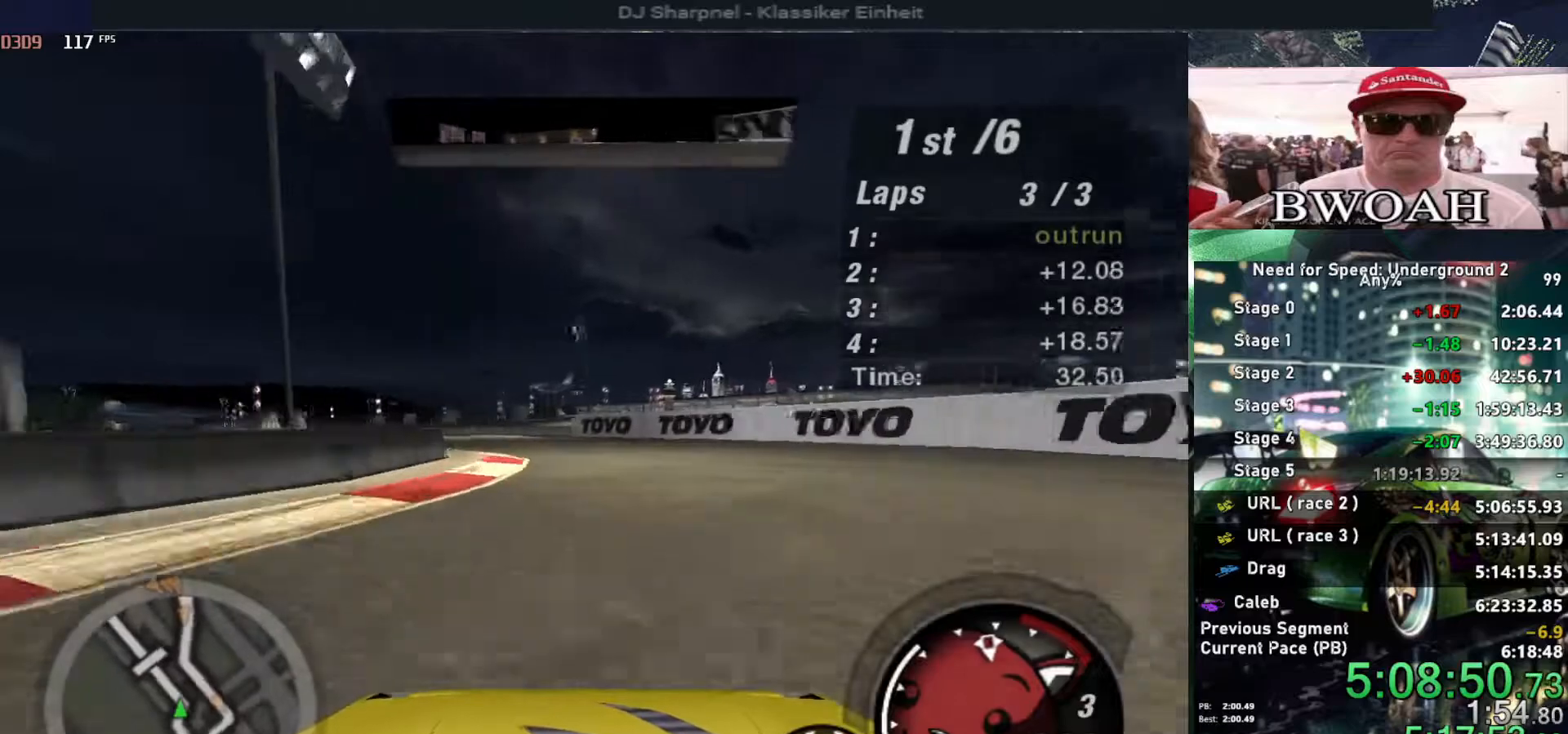
{"keys": ["up"], "events": [[33, "left", "up"], [83, "left", "down"], [316, "left", "up"], [416, "left", "down"], [500, "left", "up"]]}
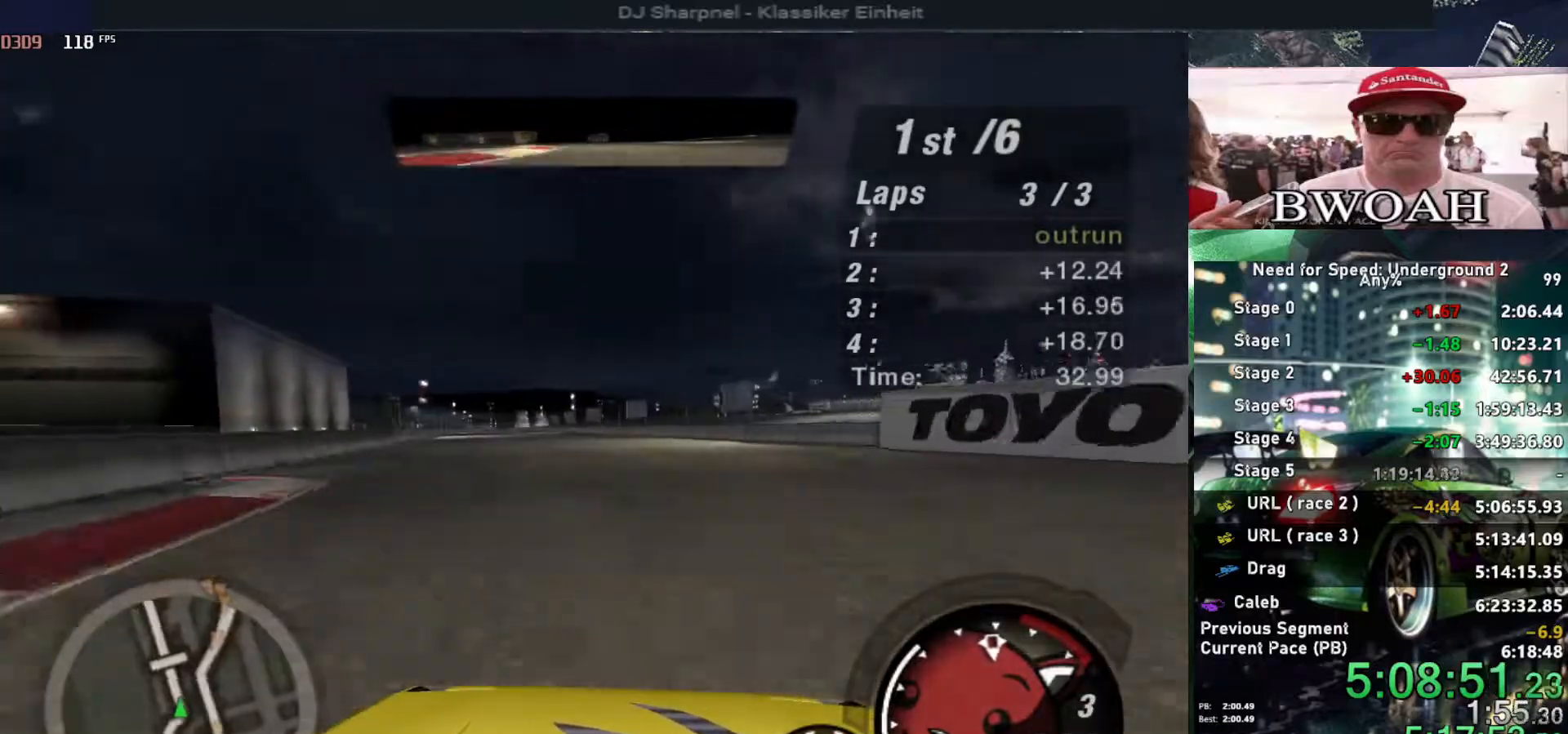
{"keys": ["up"], "events": [[100, "left", "down"], [183, "left", "up"]]}
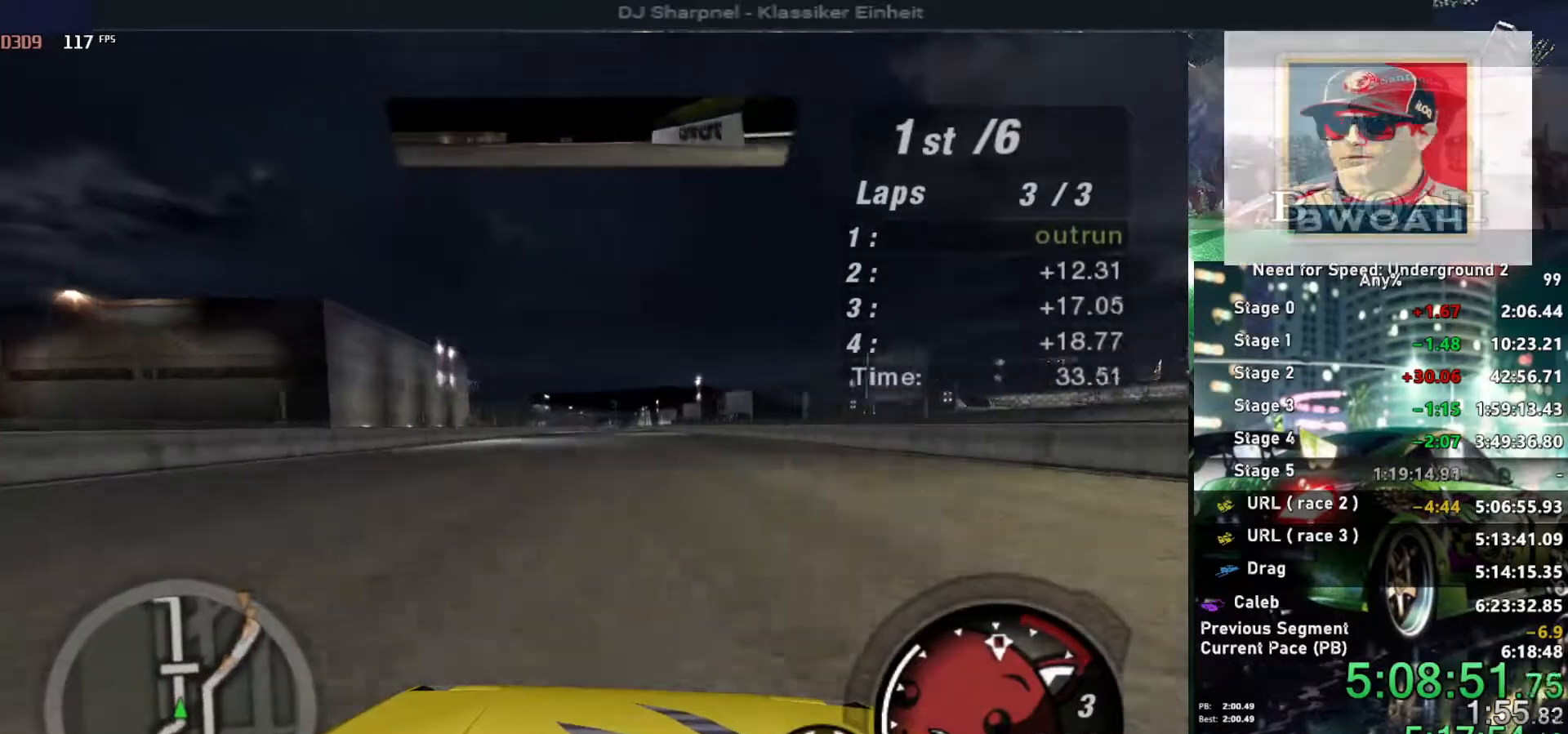
{"keys": ["up"], "events": [[116, "left", "down"], [166, "left", "up"]]}
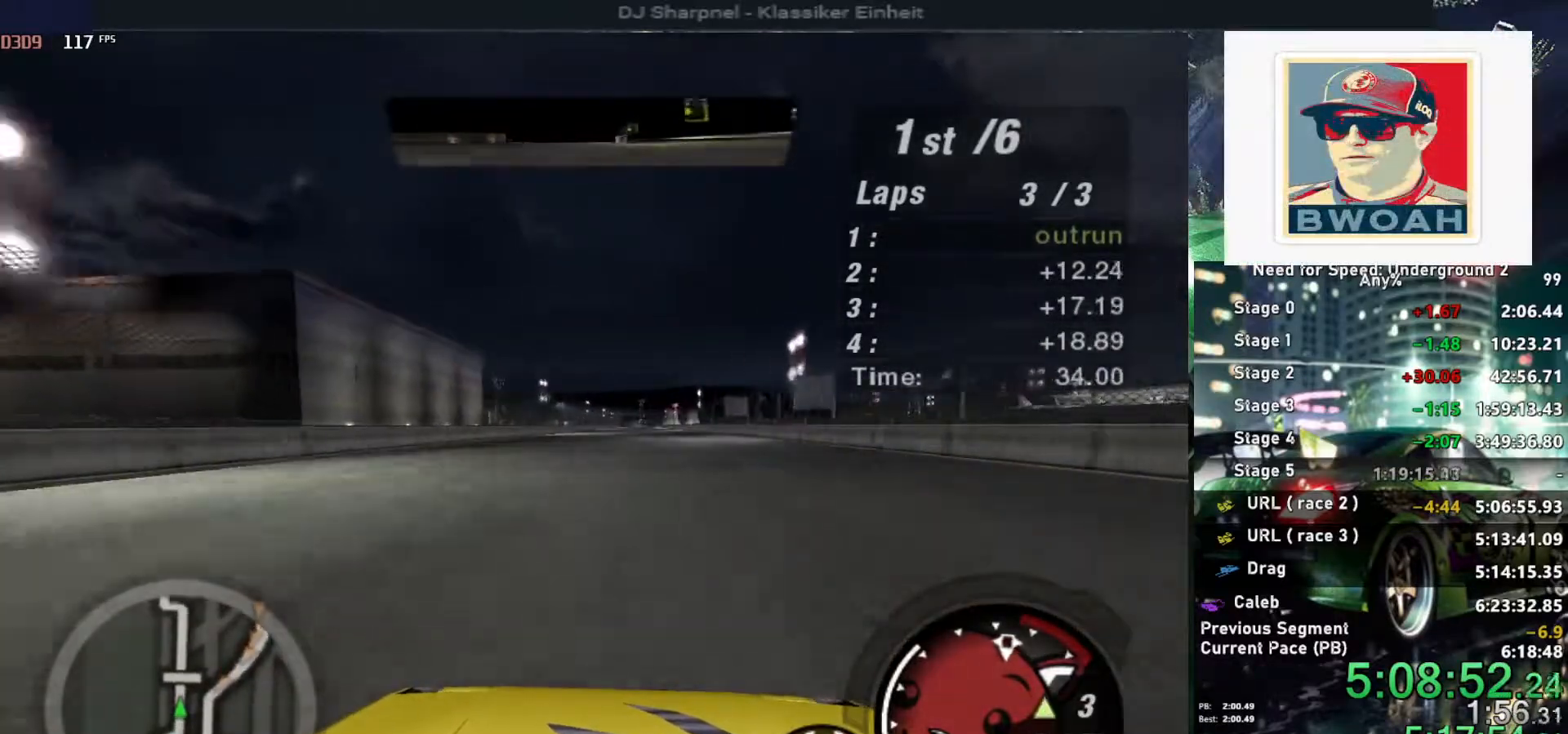
{"keys": ["up"], "events": []}
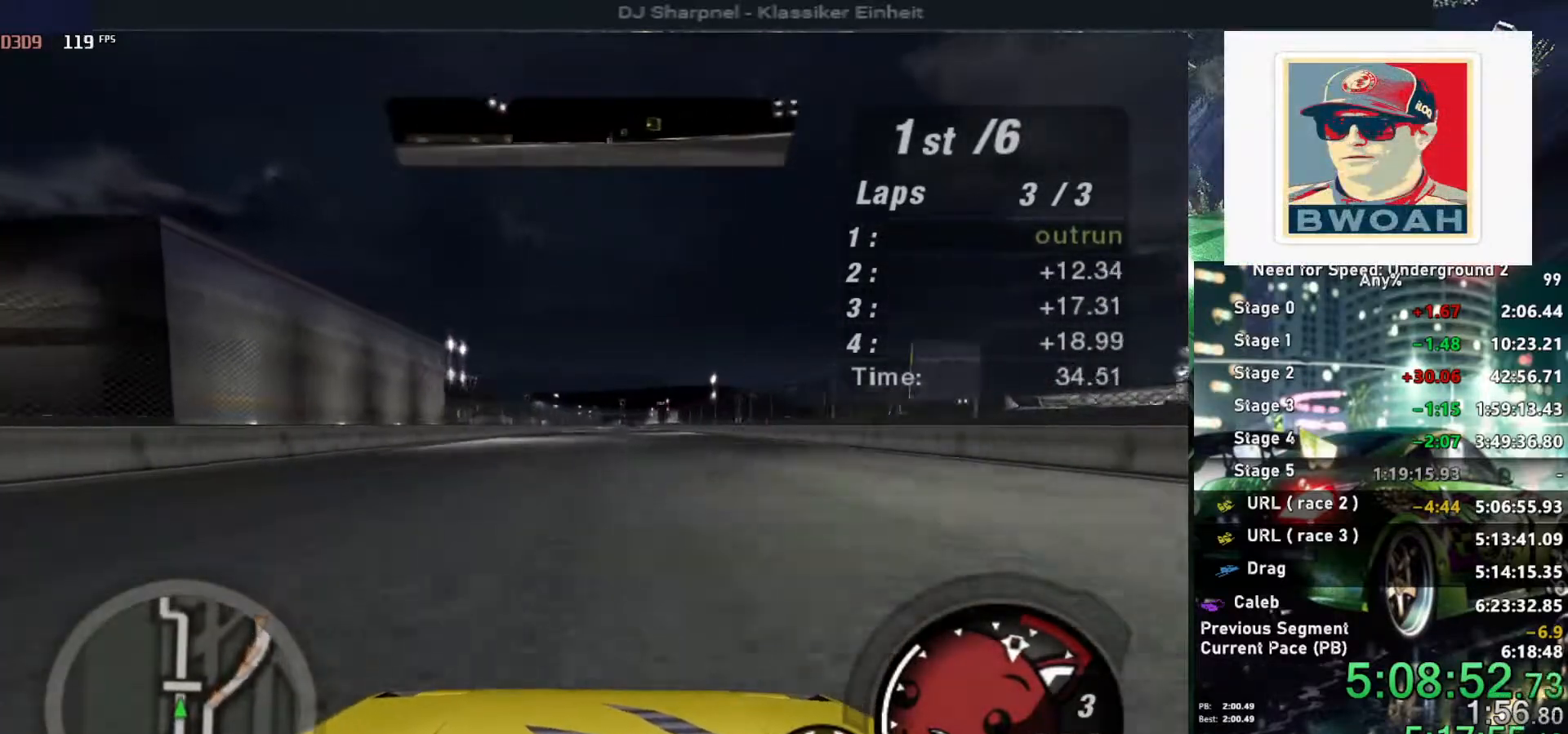
{"keys": ["up"], "events": []}
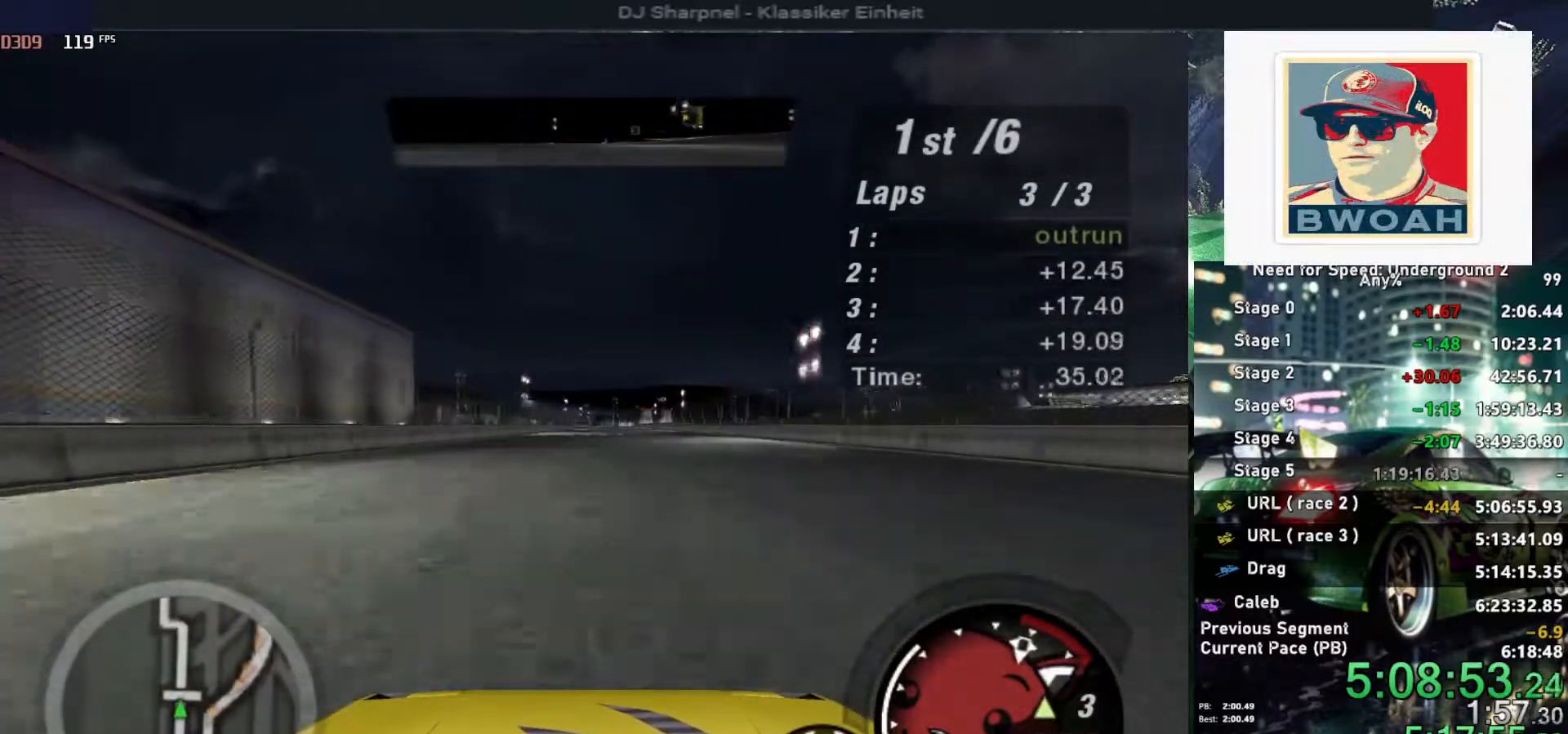
{"keys": ["up"], "events": [[266, "shift", "down"], [350, "shift", "up"]]}
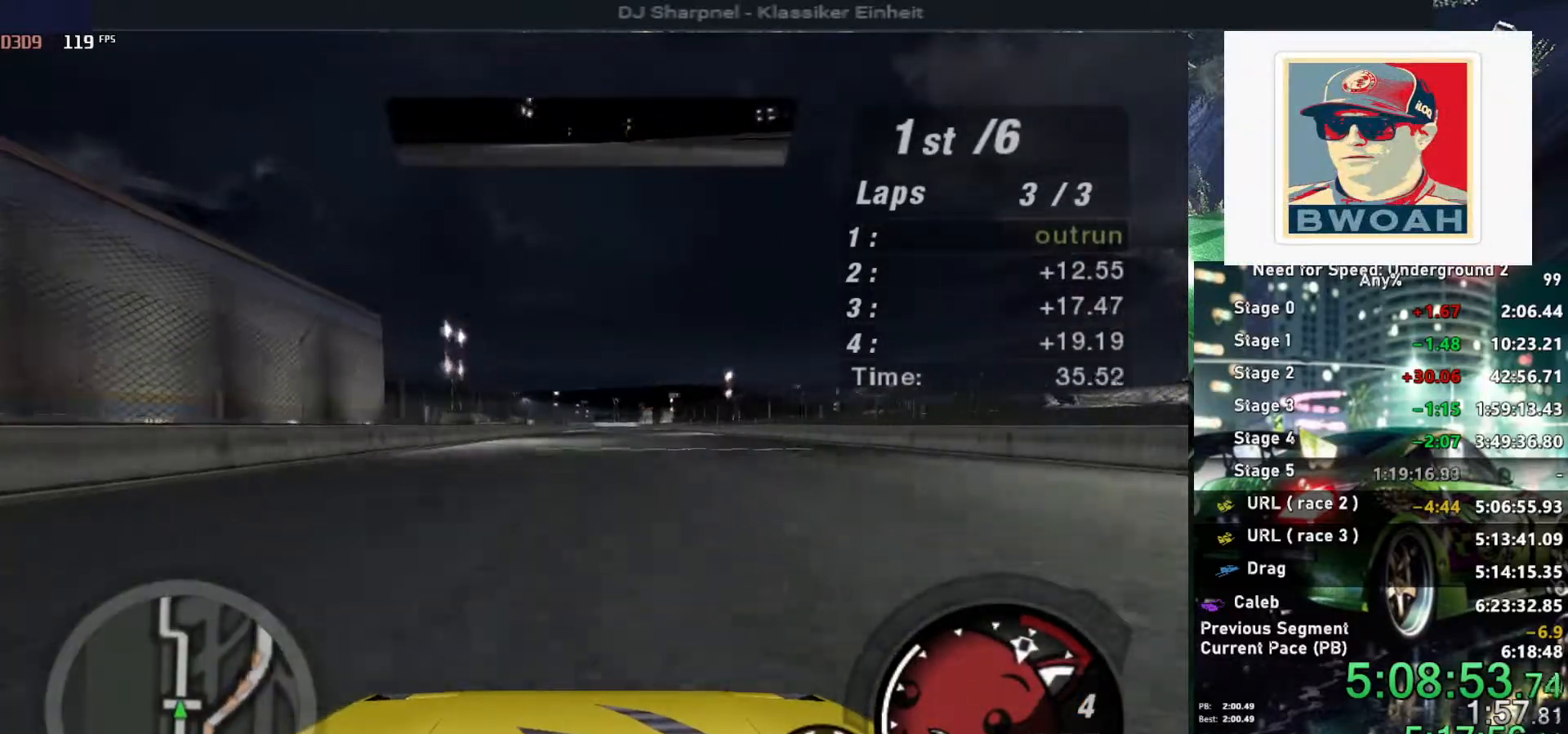
{"keys": ["up"], "events": []}
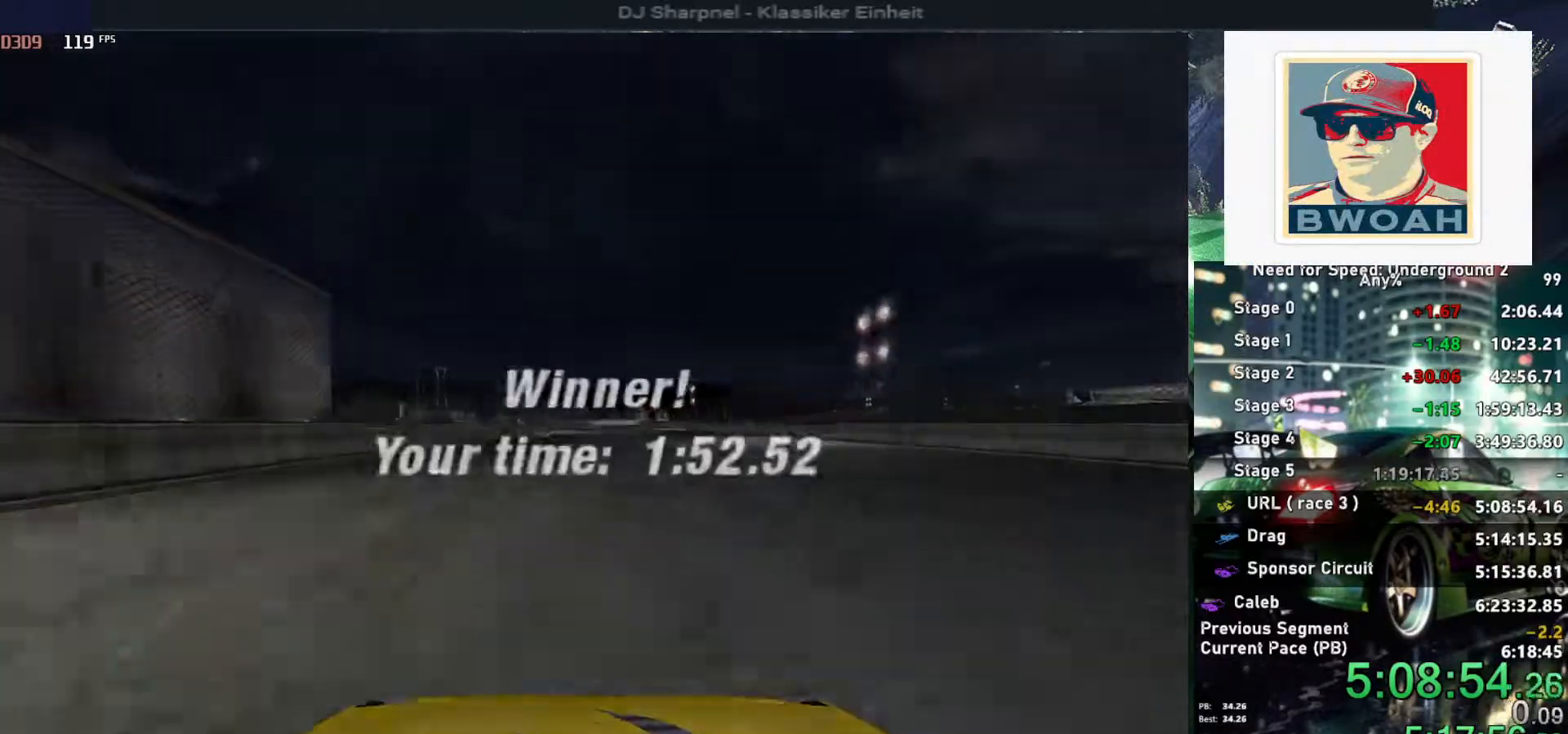
{"keys": [], "events": [[150, "up", "up"]]}
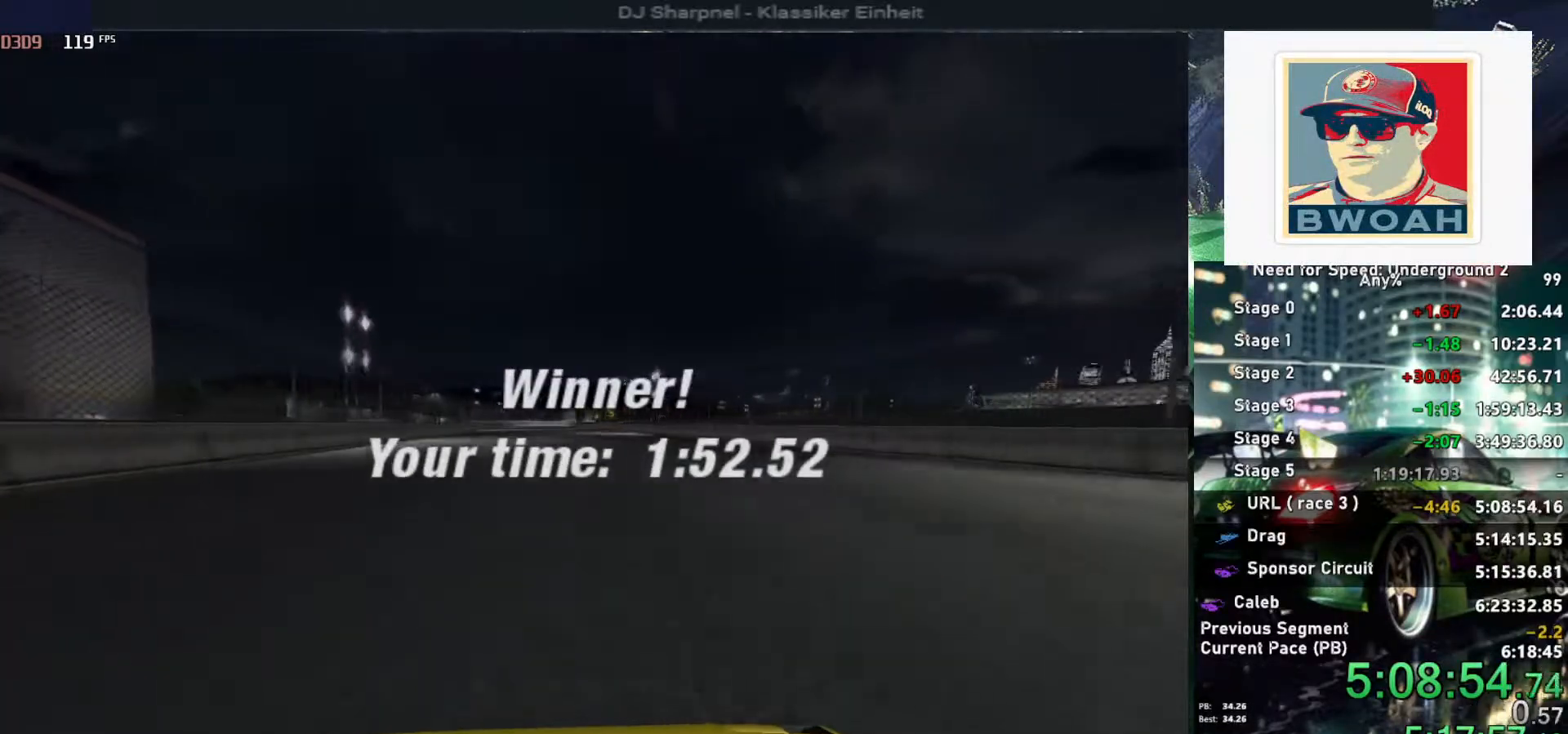
{"keys": [], "events": []}
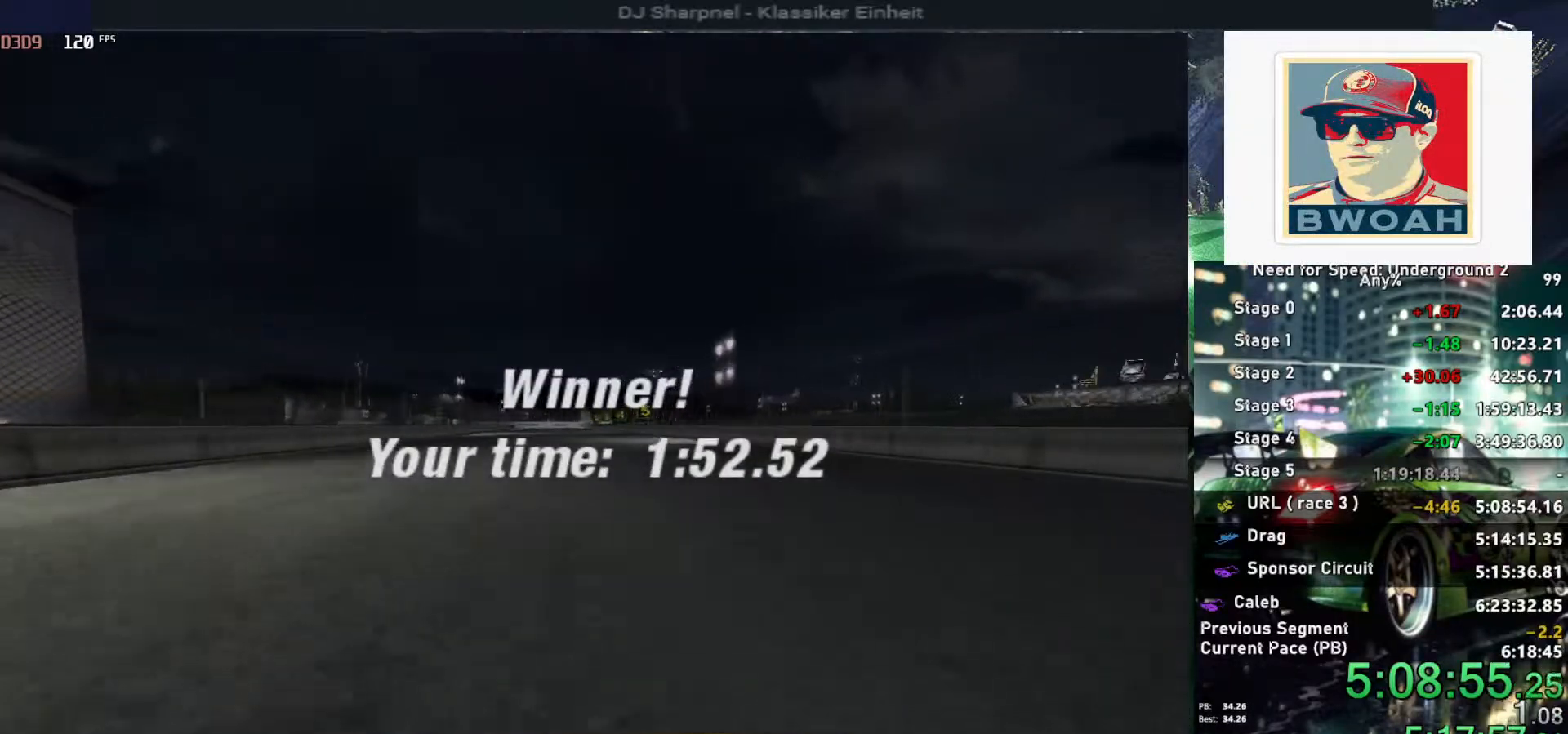
{"keys": [], "events": []}
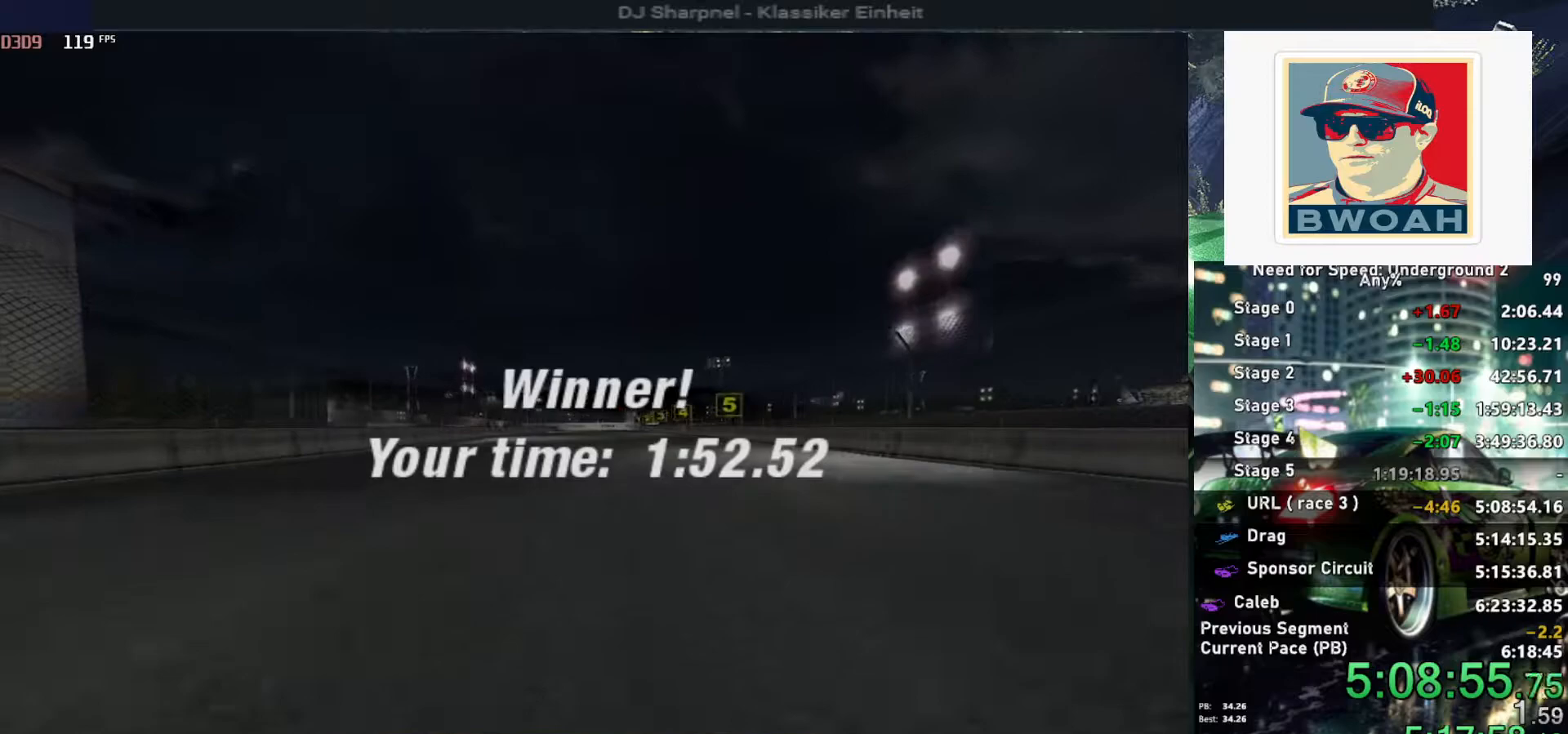
{"keys": [], "events": []}
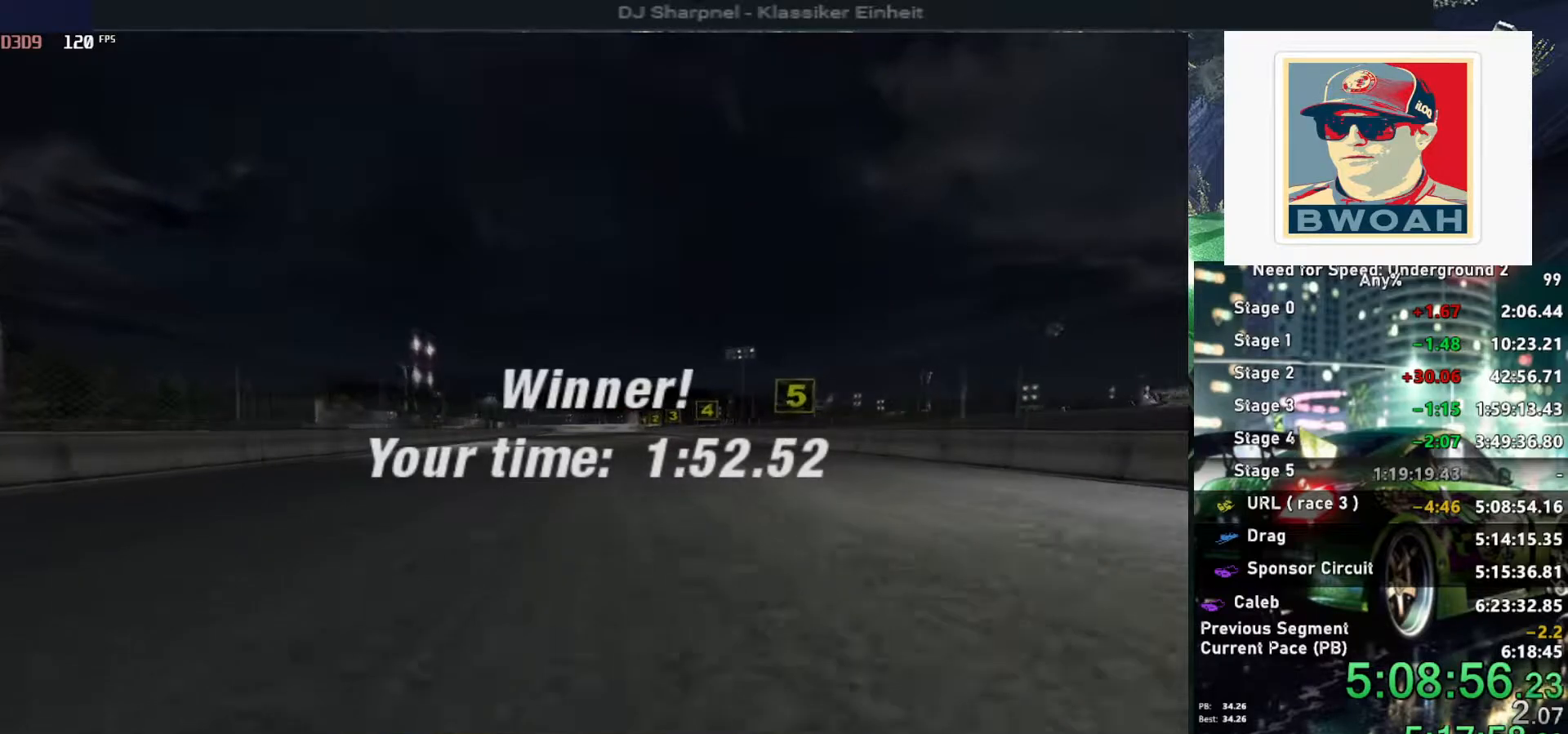
{"keys": ["return"], "events": [[250, "return", "down"], [350, "return", "up"], [400, "return", "down"]]}
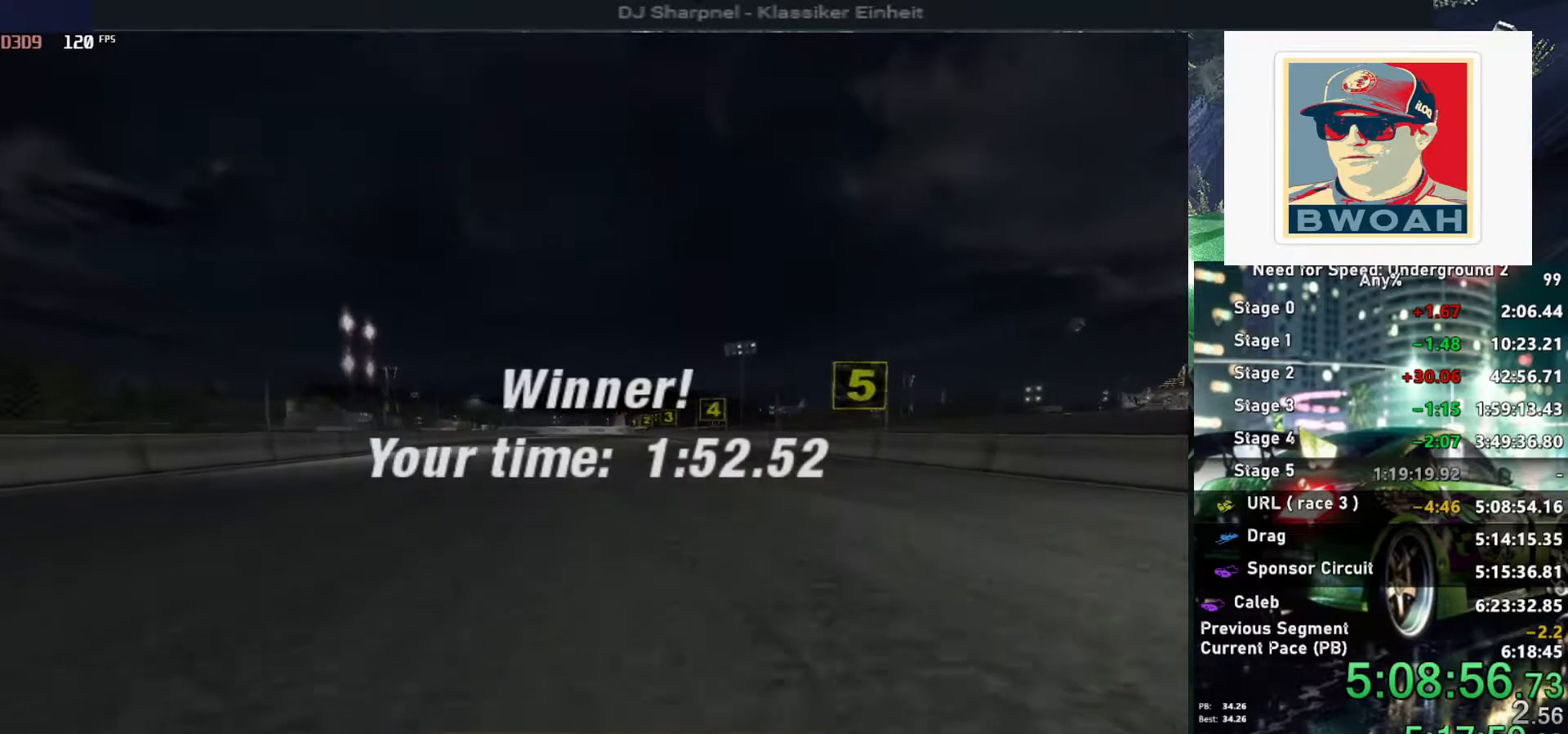
{"keys": ["return"], "events": [[33, "return", "up"], [83, "return", "down"], [183, "return", "up"], [216, "return", "down"], [366, "return", "up"], [416, "return", "down"]]}
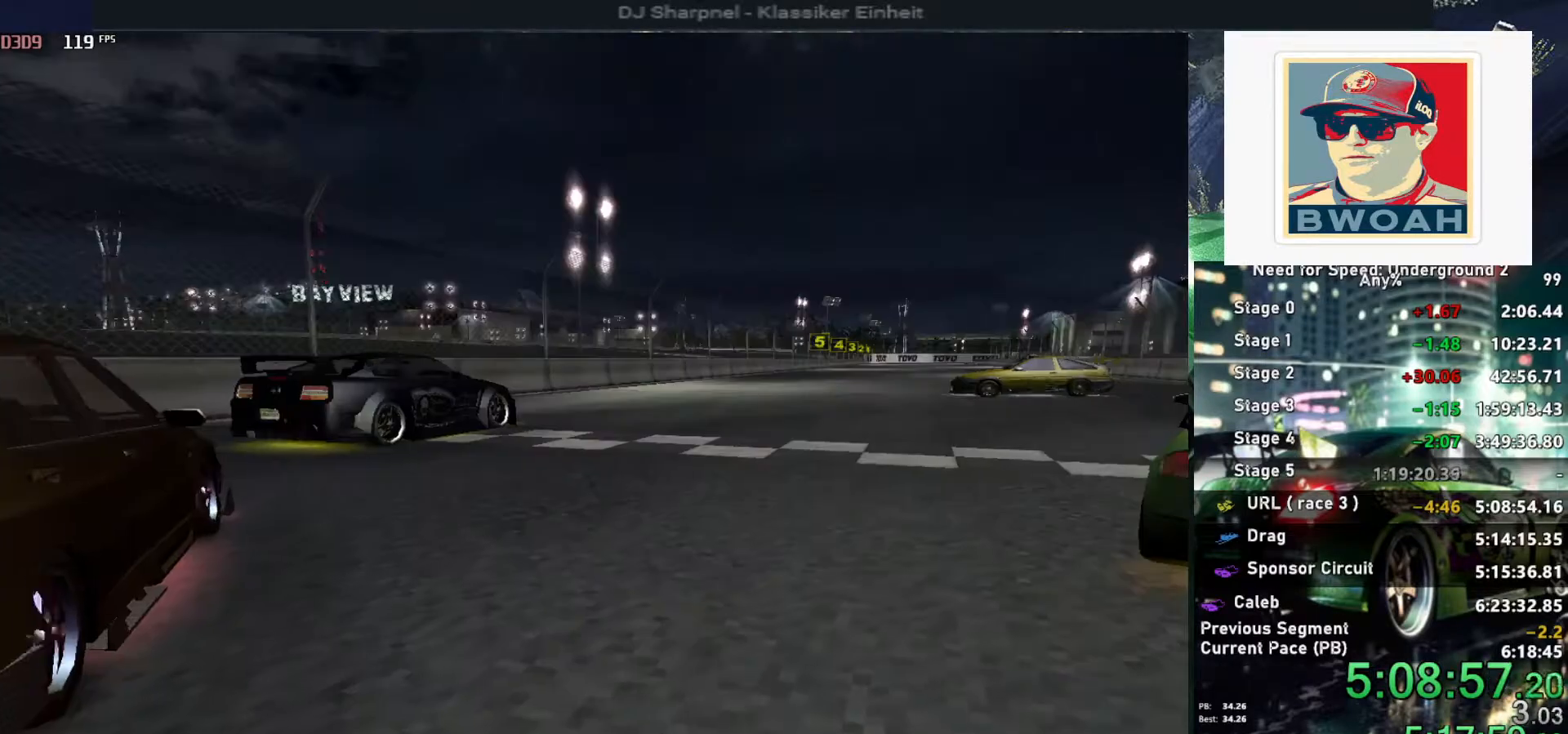
{"keys": [], "events": [[150, "return", "up"], [200, "return", "down"], [300, "return", "up"], [383, "return", "down"], [466, "return", "up"]]}
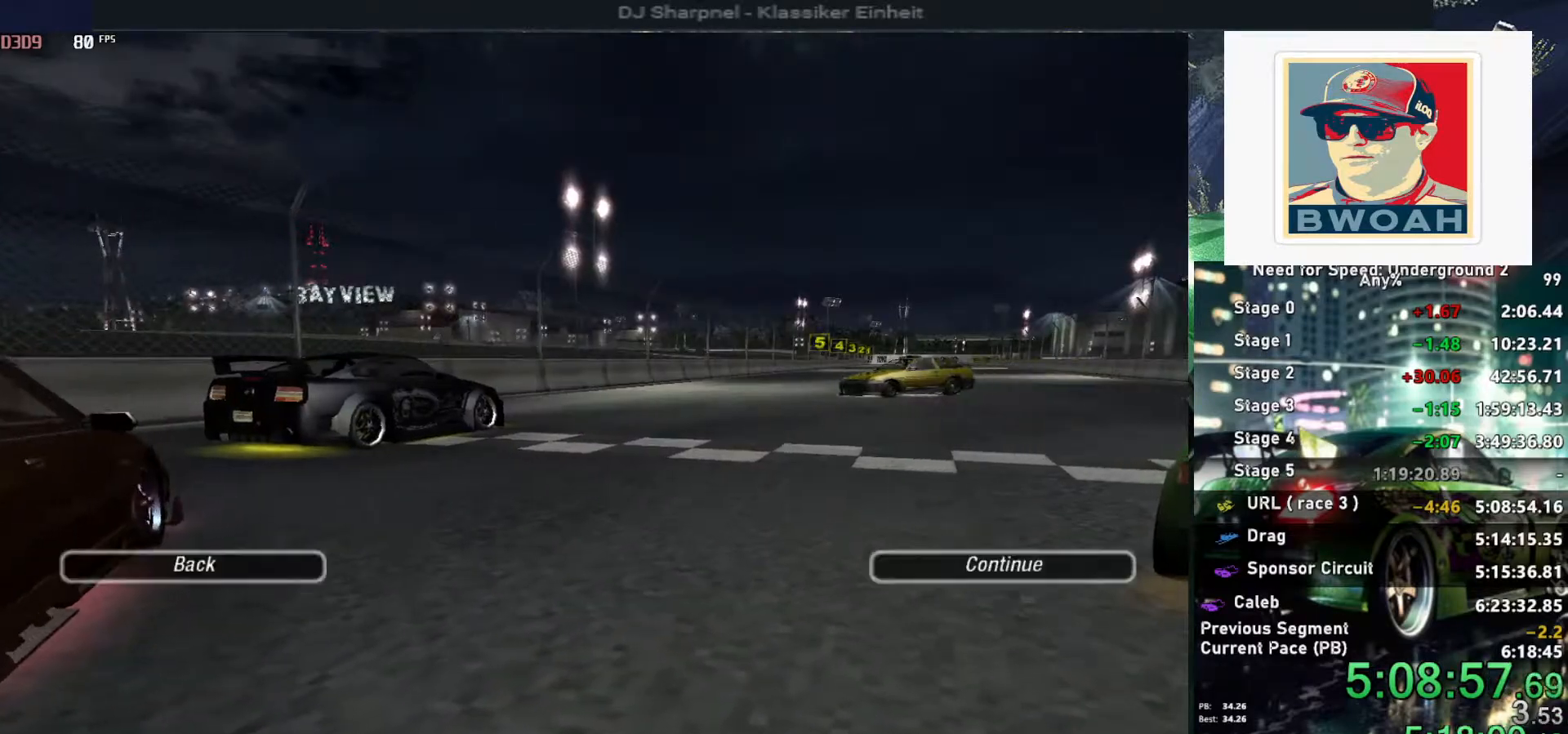
{"keys": [], "events": [[16, "return", "down"], [116, "return", "up"], [166, "return", "down"], [216, "return", "up"], [250, "return", "down"], [400, "return", "up"]]}
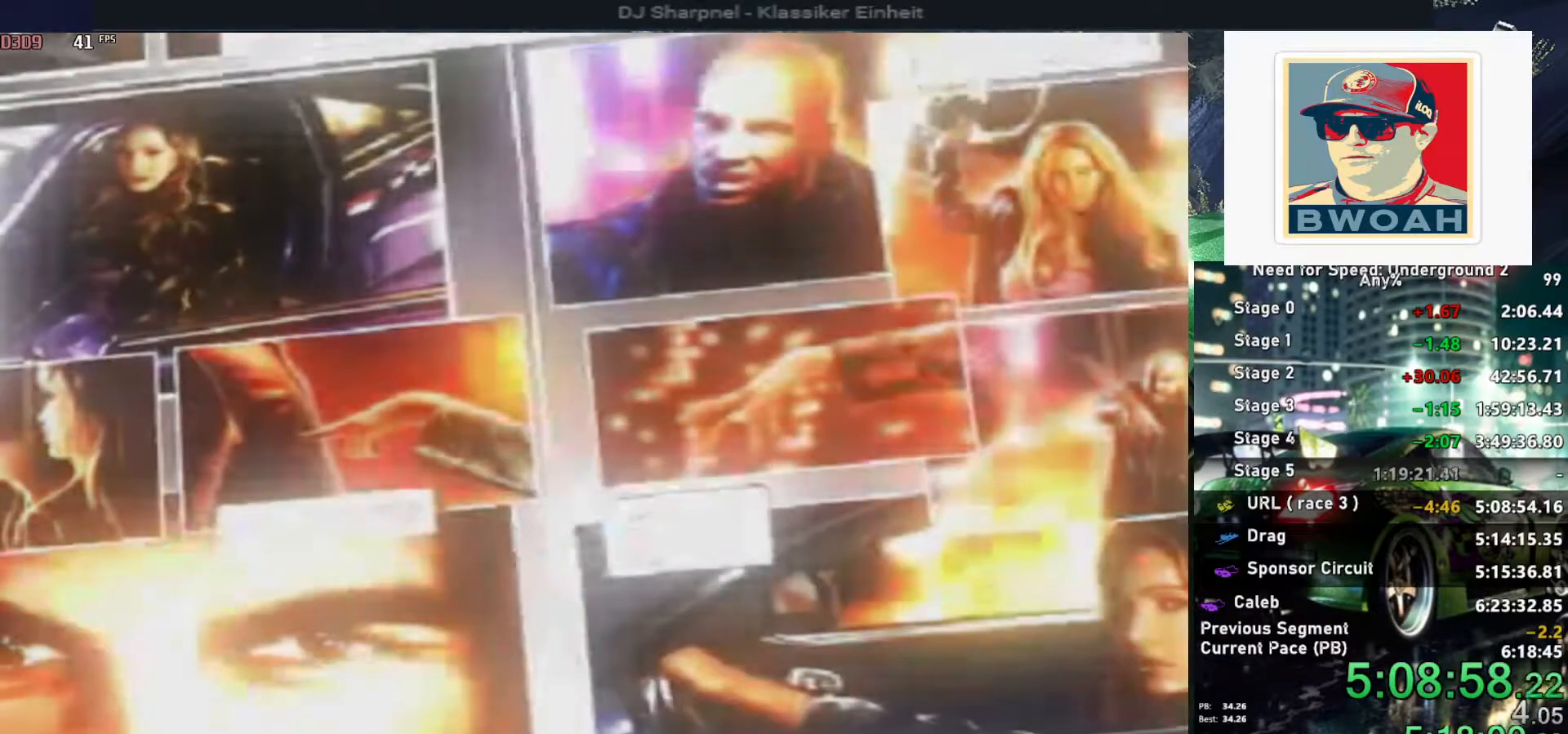
{"keys": ["return"], "events": [[316, "return", "down"], [416, "return", "up"], [450, "return", "down"]]}
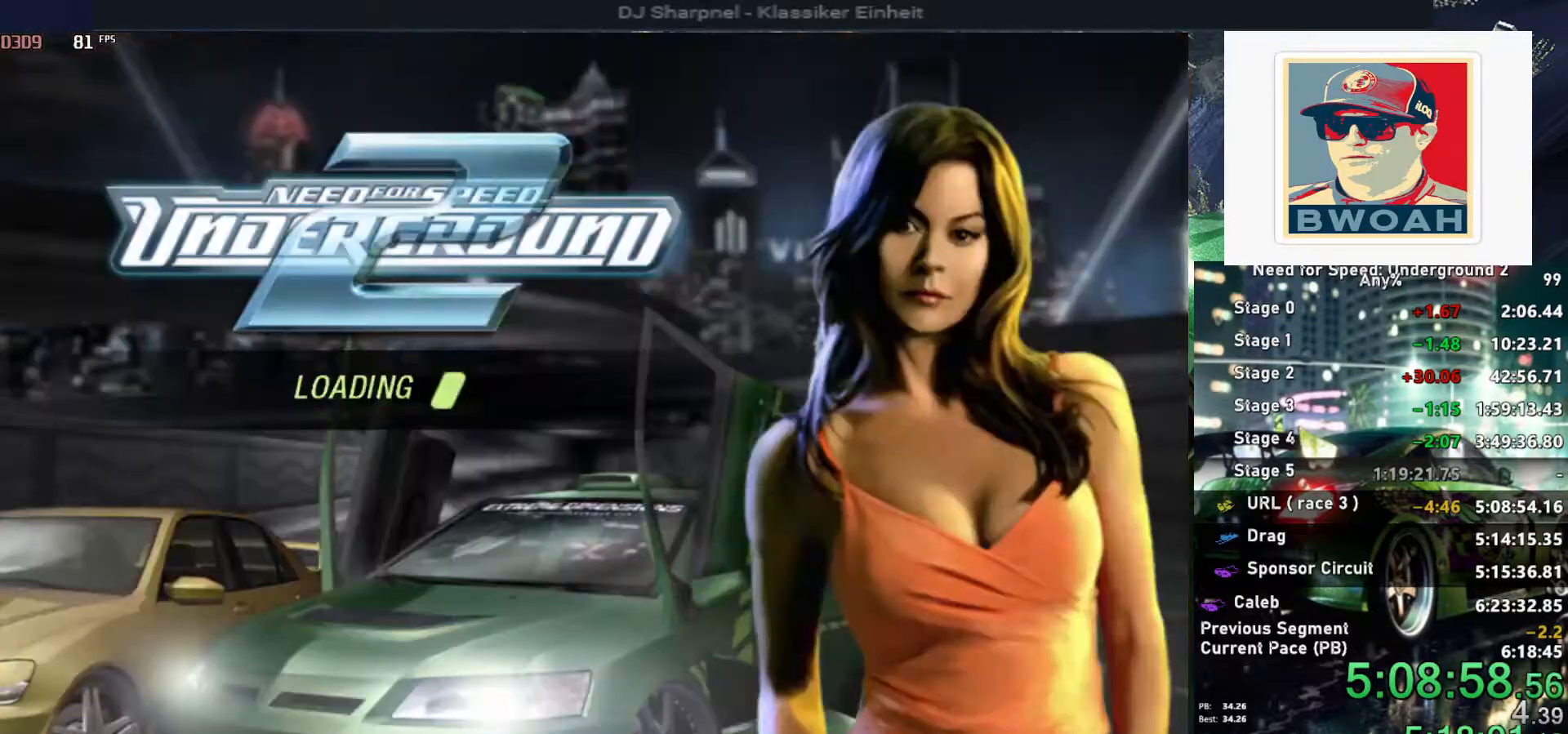
{"keys": [], "events": [[100, "return", "up"]]}
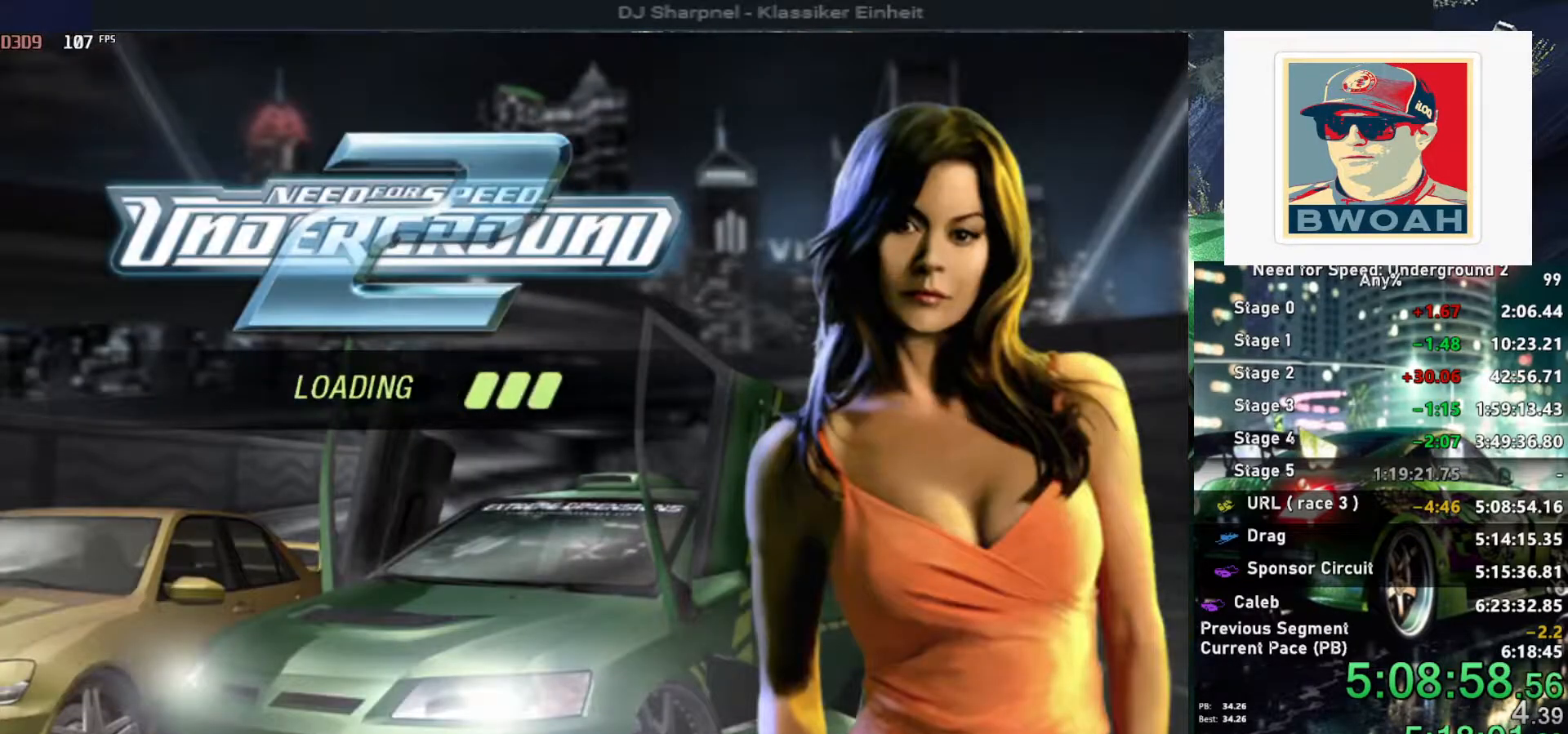
{"keys": [], "events": []}
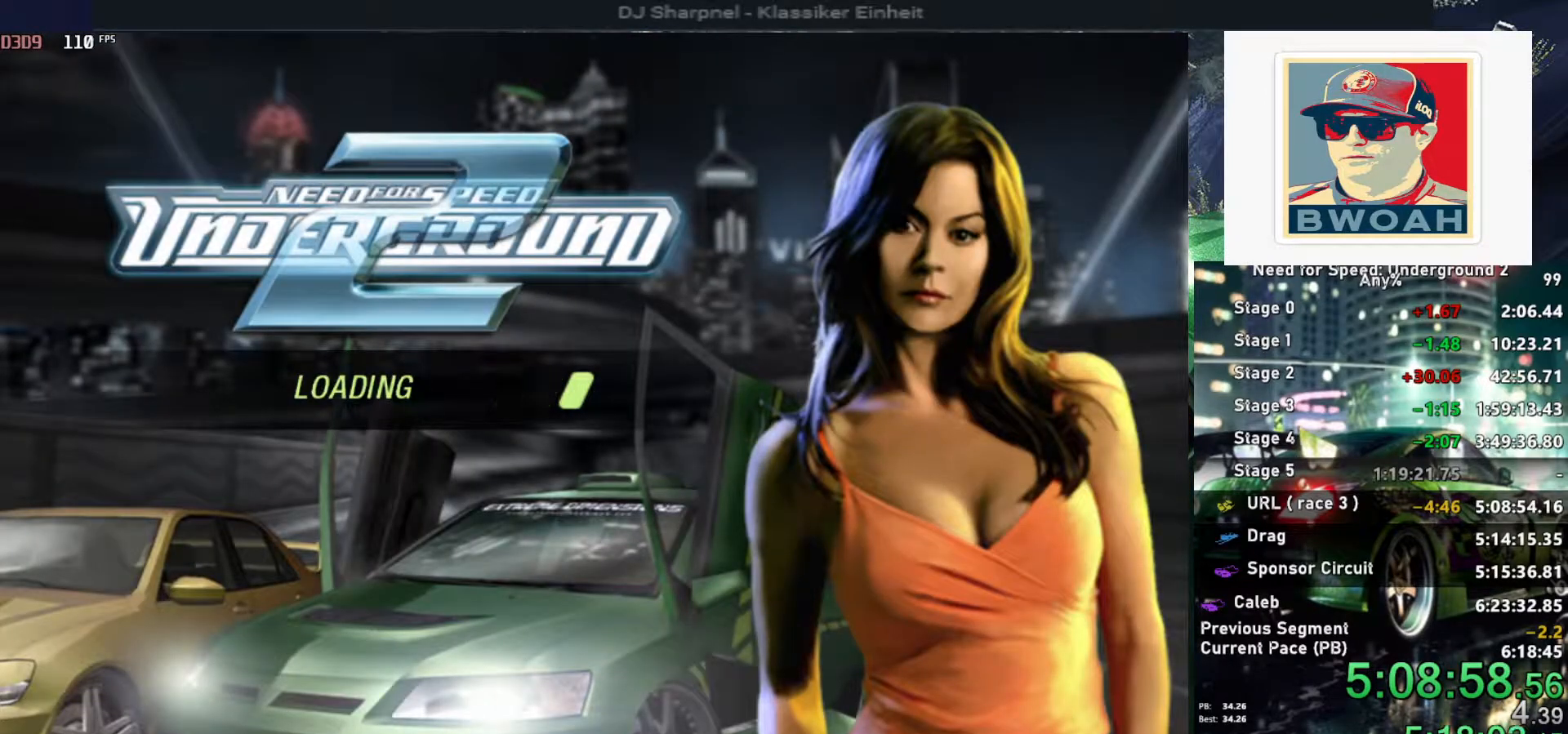
{"keys": [], "events": []}
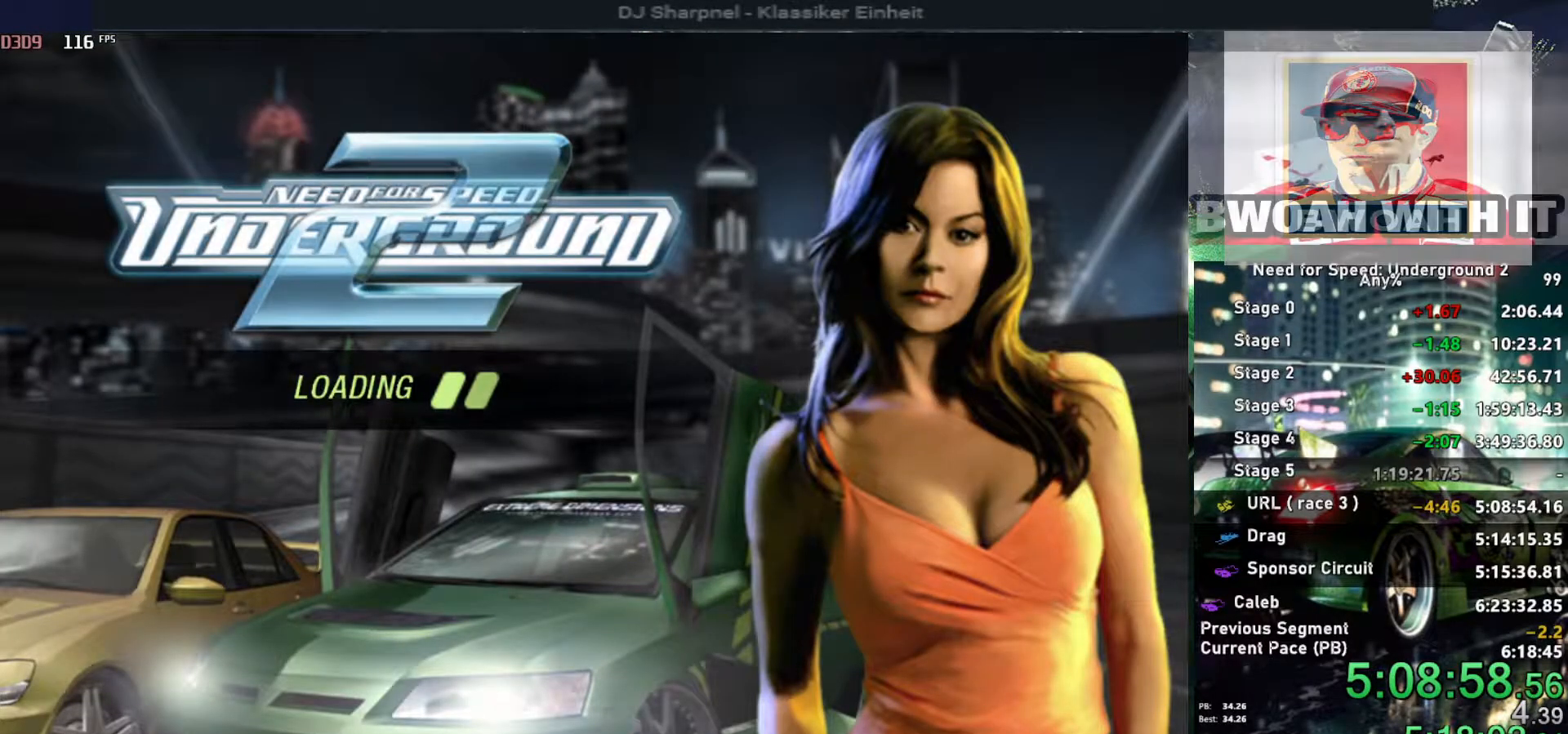
{"keys": [], "events": []}
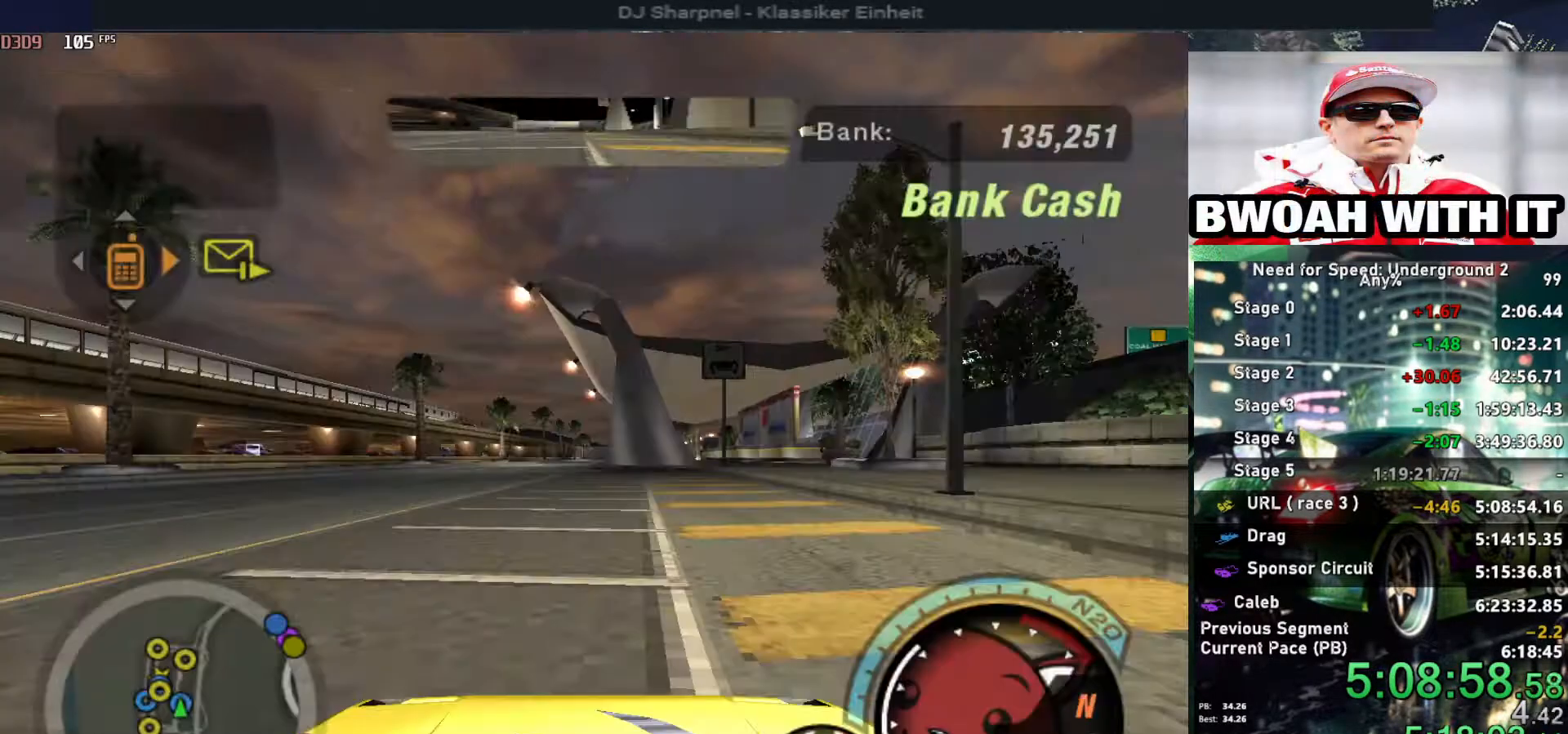
{"keys": ["alt", "up"], "events": [[200, "alt", "down"], [200, "up", "down"]]}
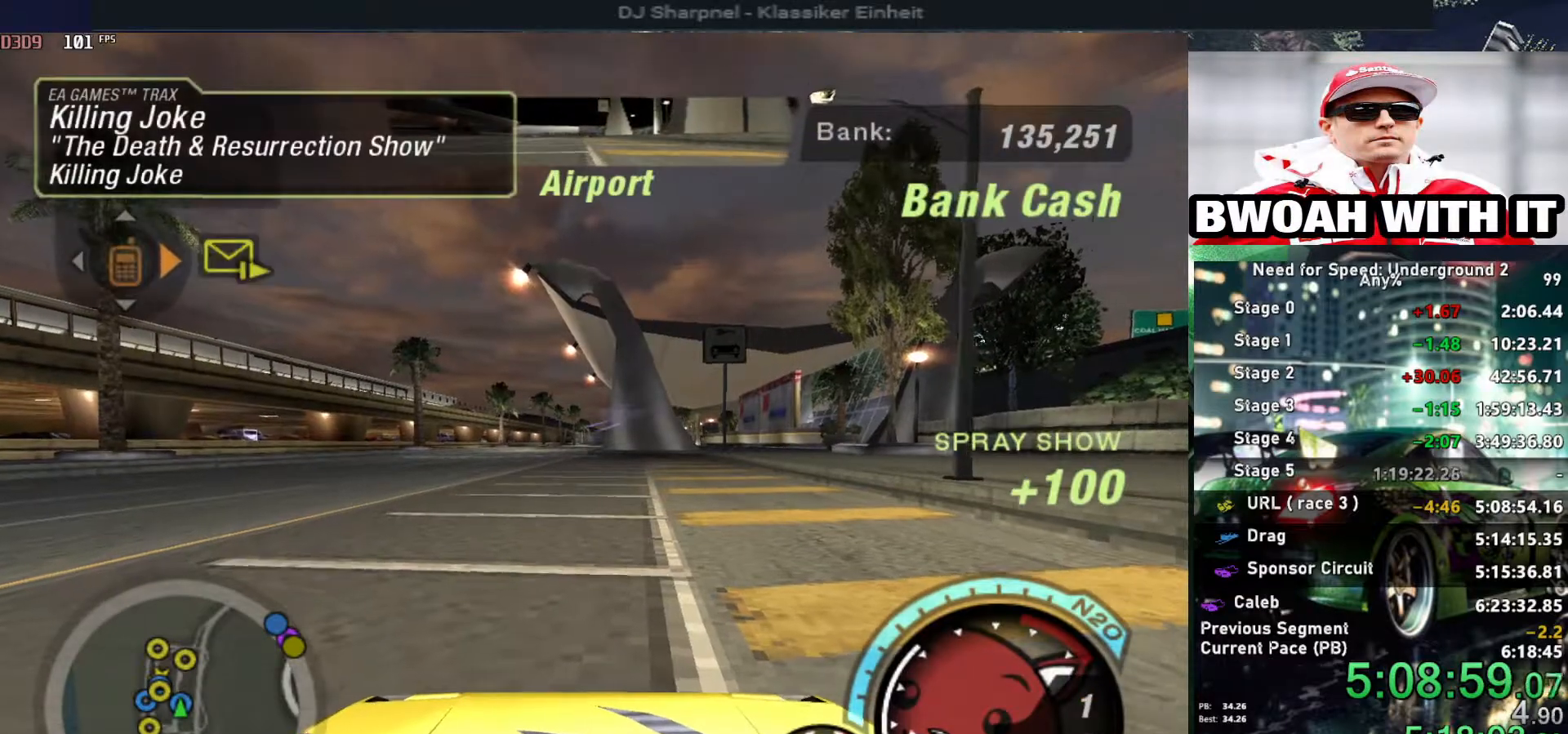
{"keys": ["alt", "up"], "events": [[33, "right", "down"], [133, "right", "up"]]}
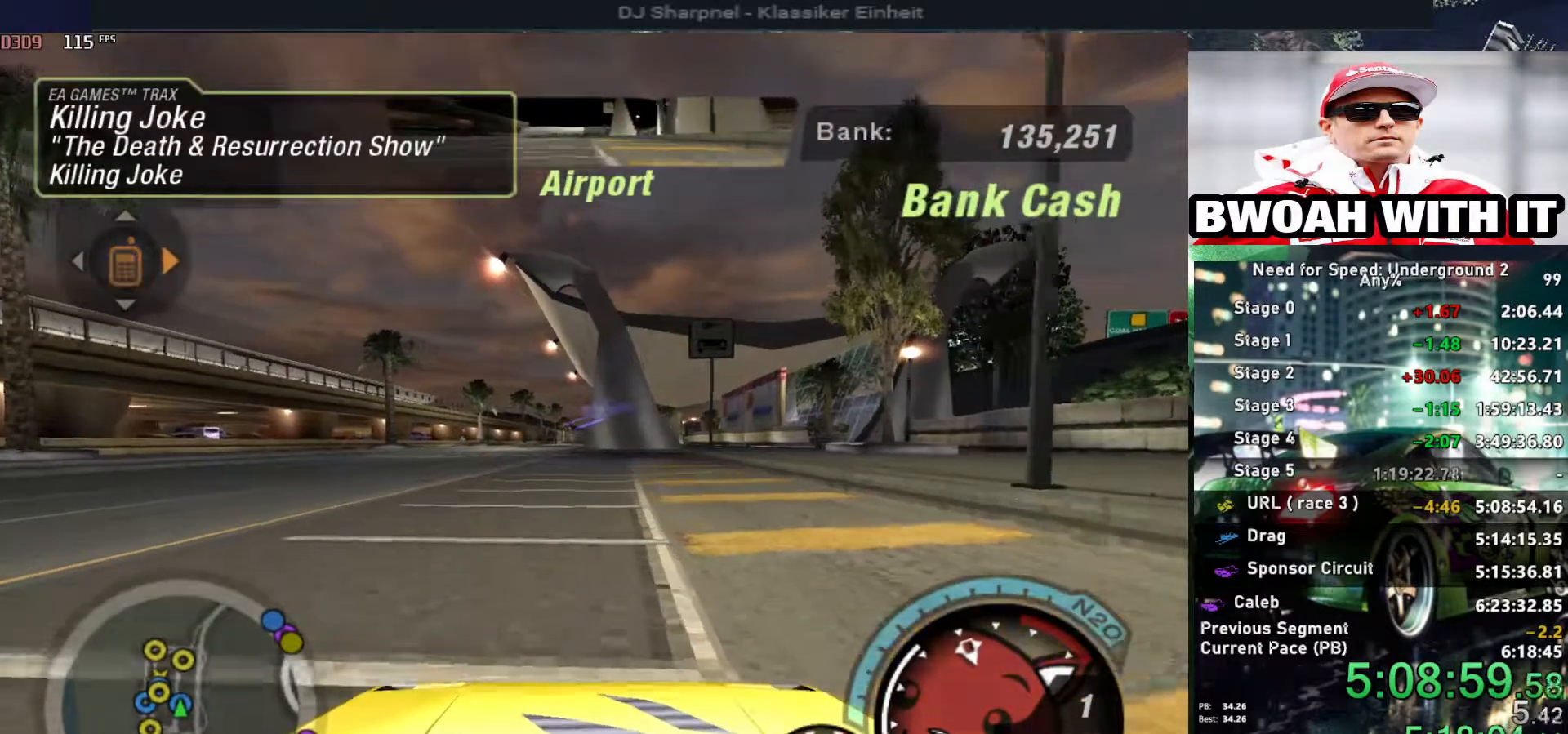
{"keys": ["alt", "up"], "events": []}
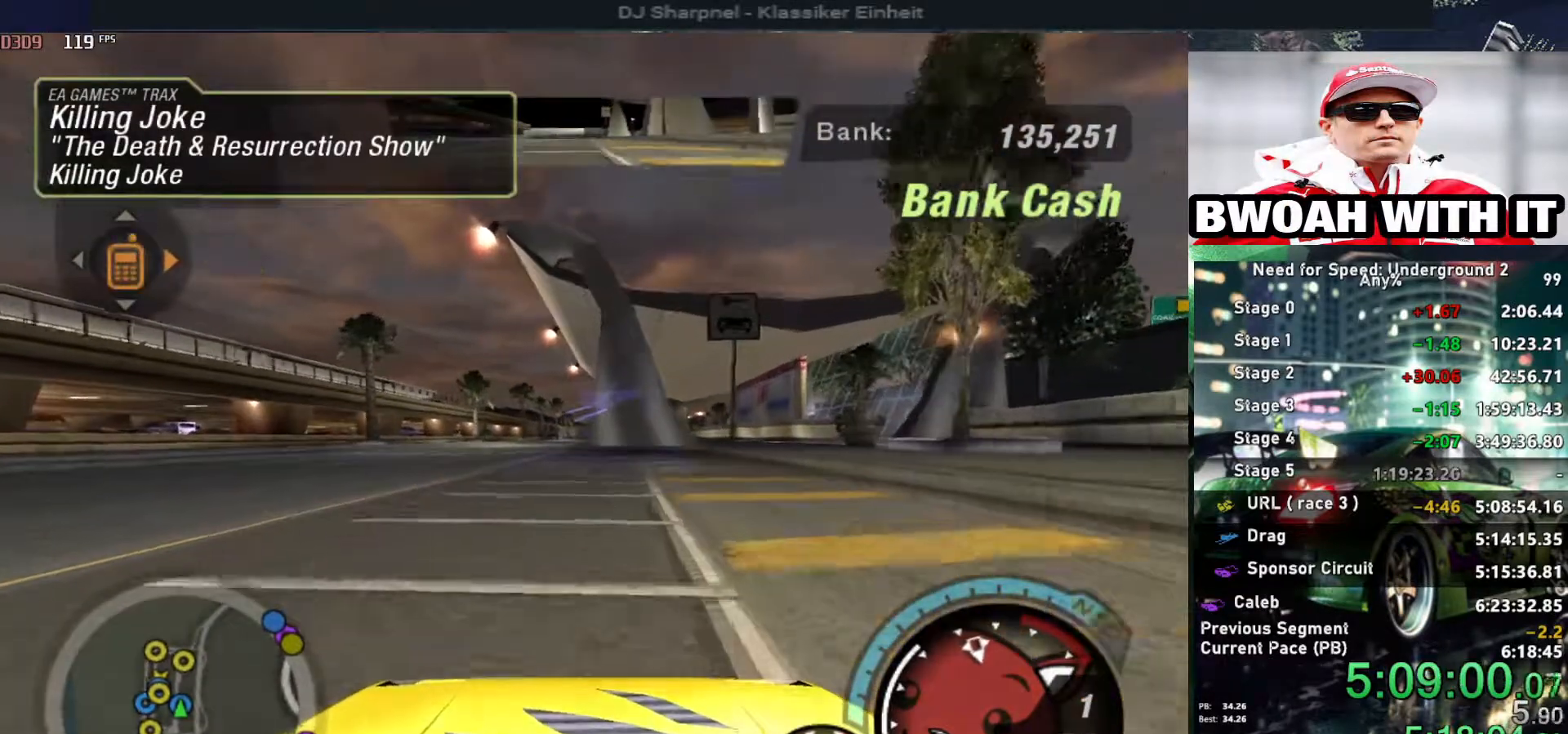
{"keys": ["left", "up"], "events": [[483, "alt", "up"], [483, "left", "down"]]}
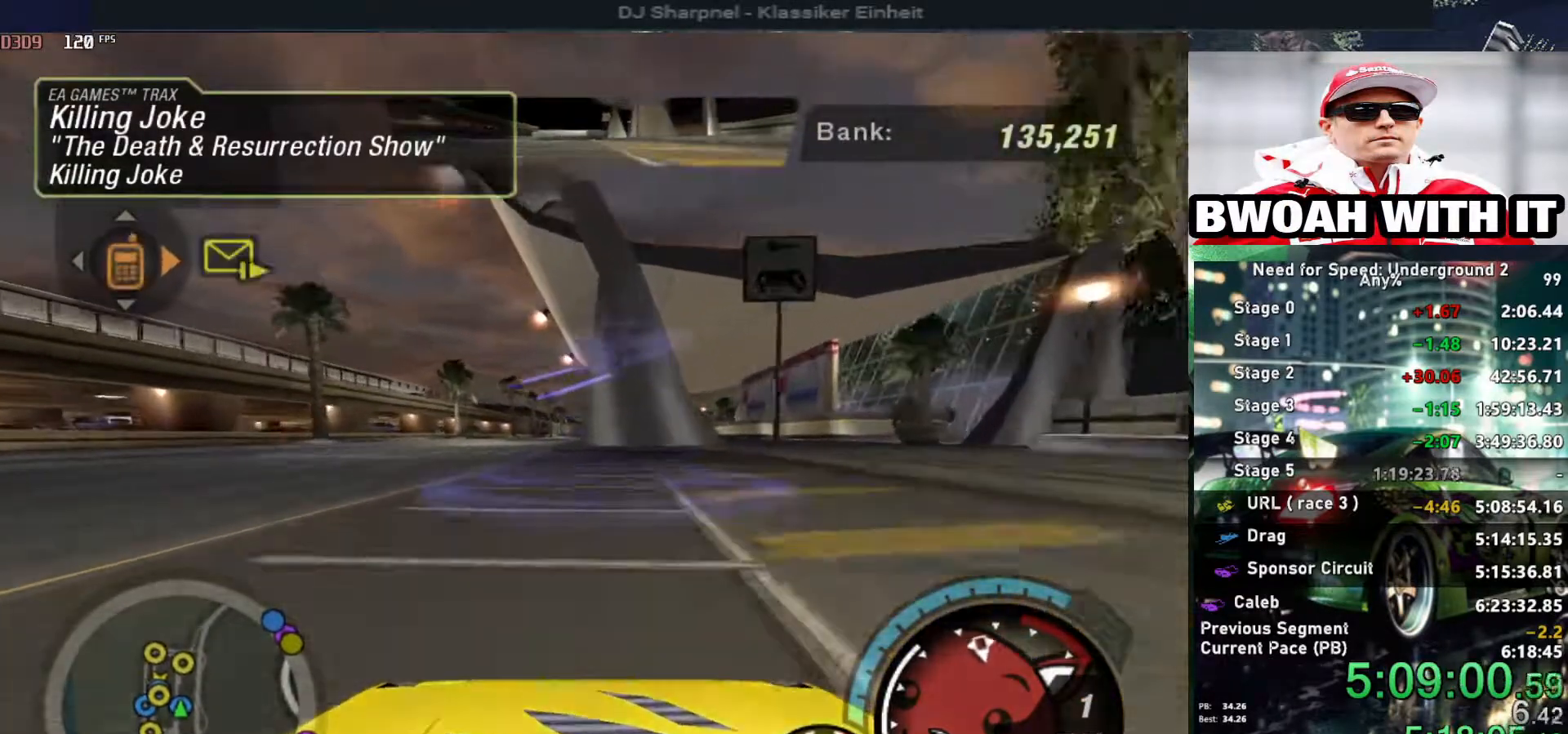
{"keys": [], "events": [[133, "left", "up"], [233, "up", "up"], [316, "return", "down"], [416, "return", "up"]]}